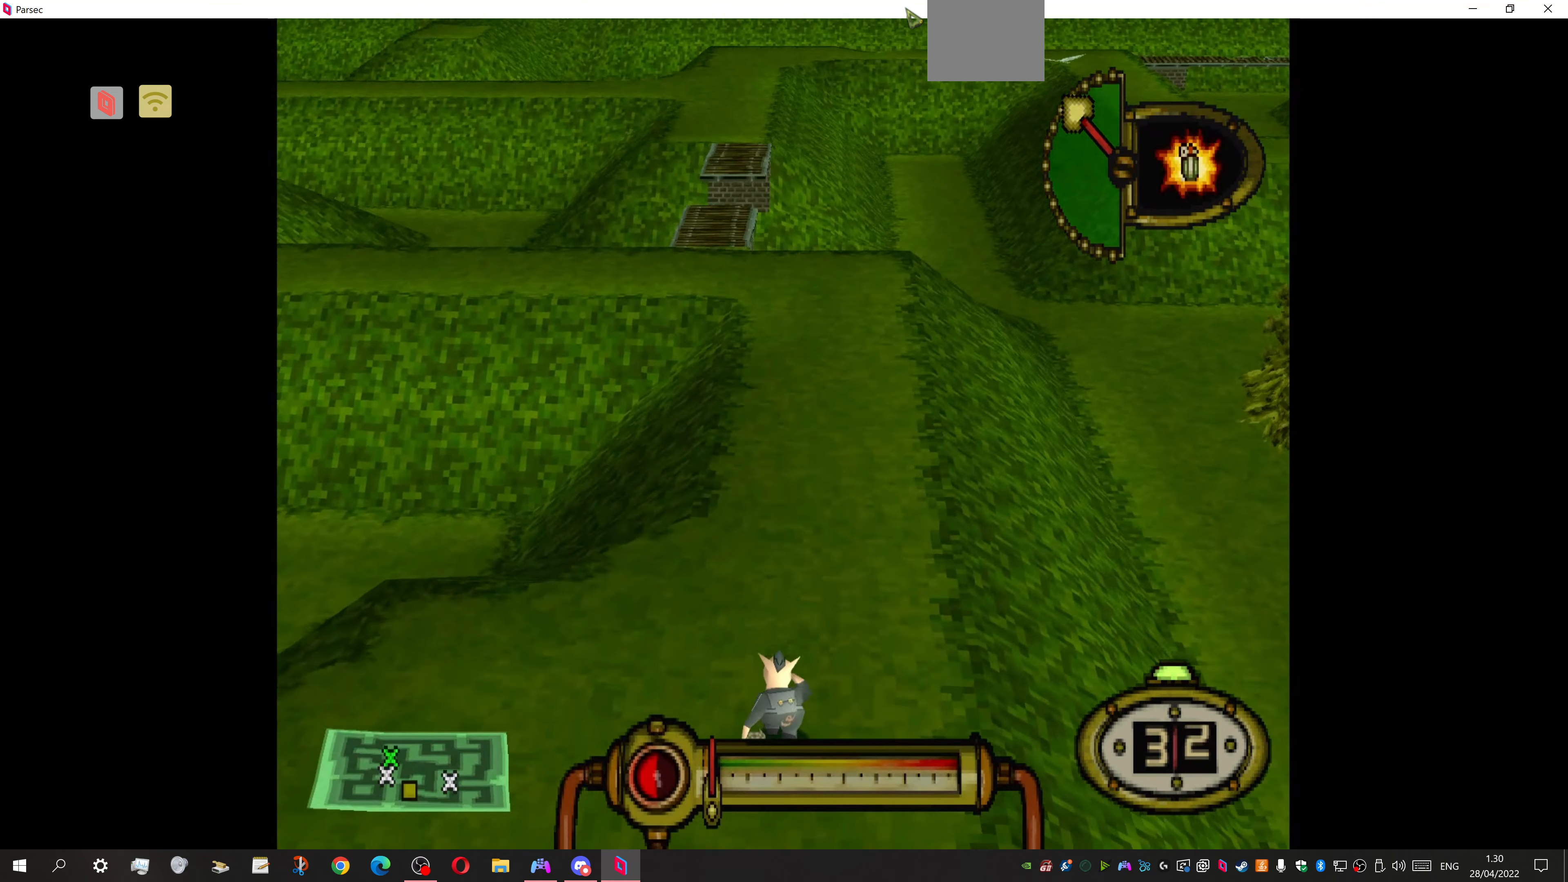
Gameplay with a controller (PlayStation layout); each line is a JSON object with the inputs held at the frame after it. "events" lists button and stick changes between this image and that frame as [ms after this image, input, new state], when the widget could be followed in between. Not read: left_stick right_stick.
{"buttons": ["L1"], "events": [[200, "L1", "down"]]}
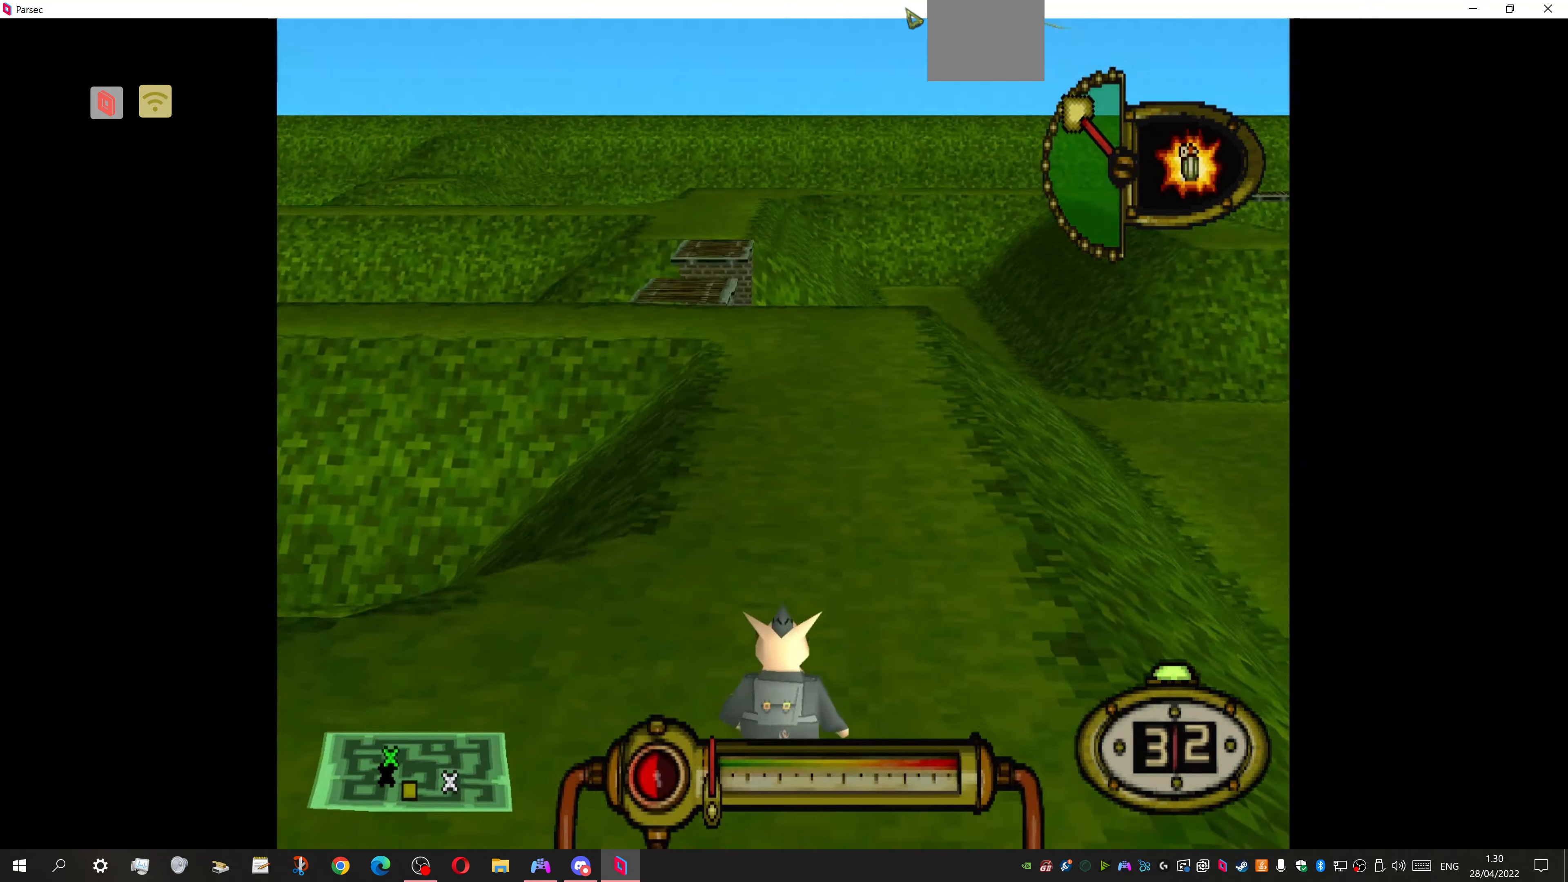
{"buttons": ["L1"], "events": []}
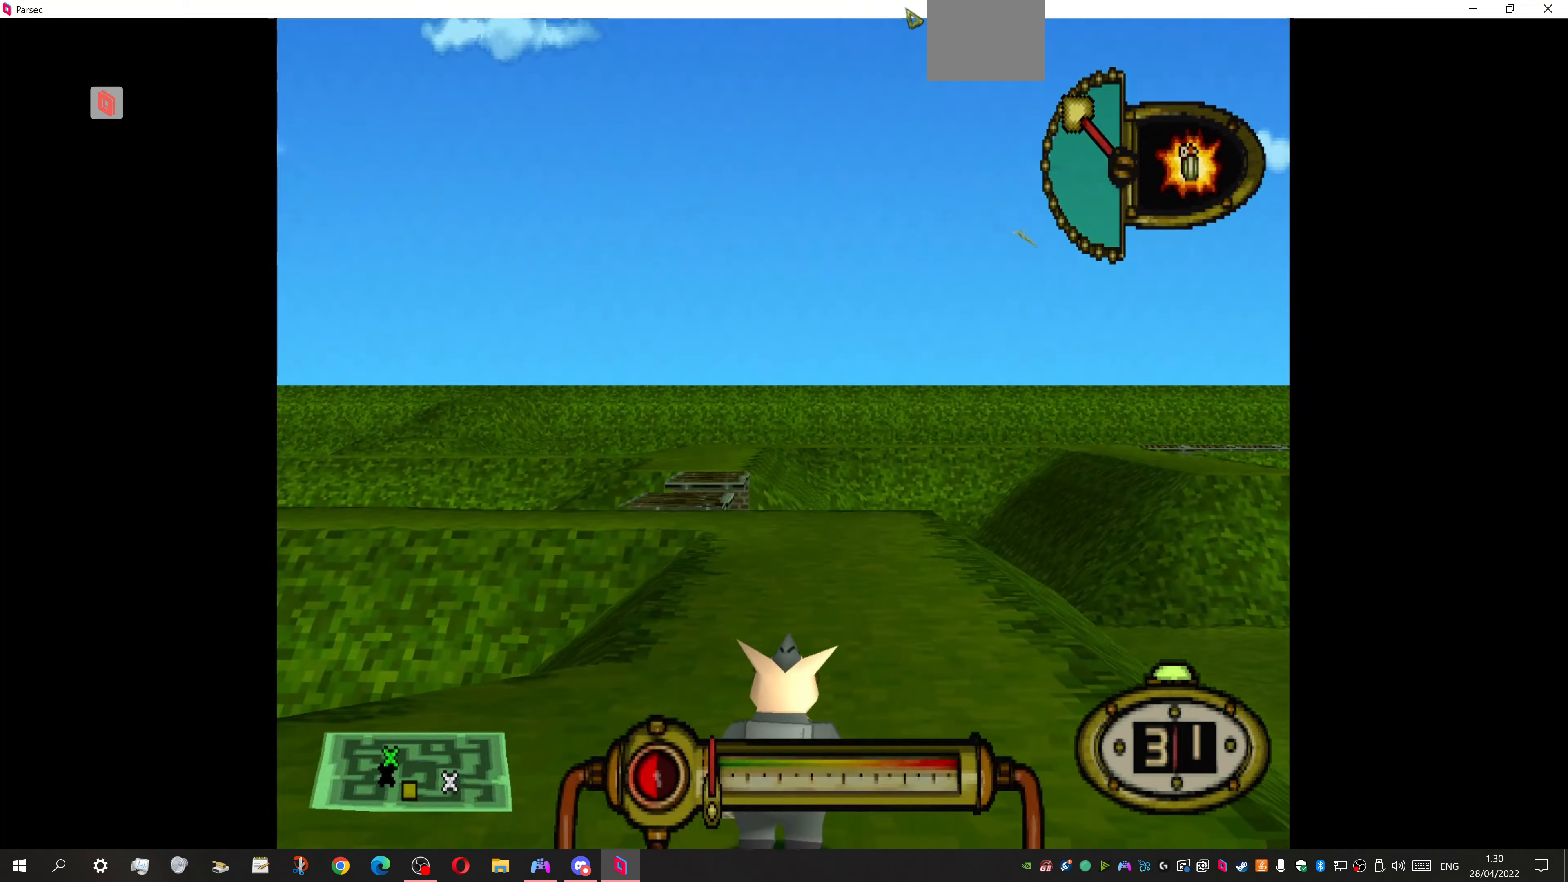
{"buttons": ["L1"], "events": []}
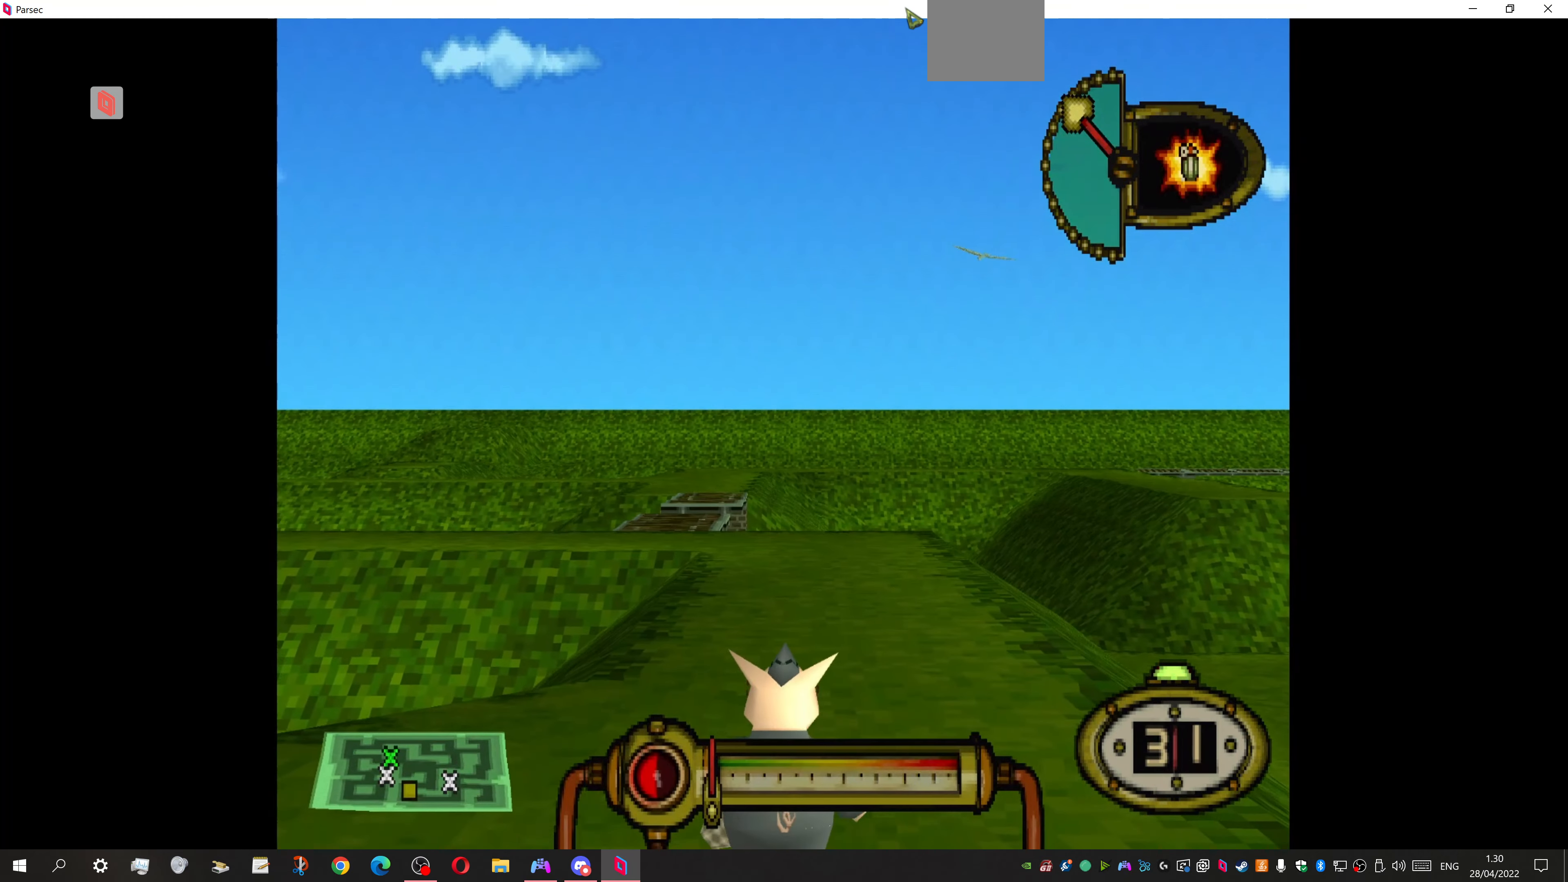
{"buttons": ["L1"], "events": []}
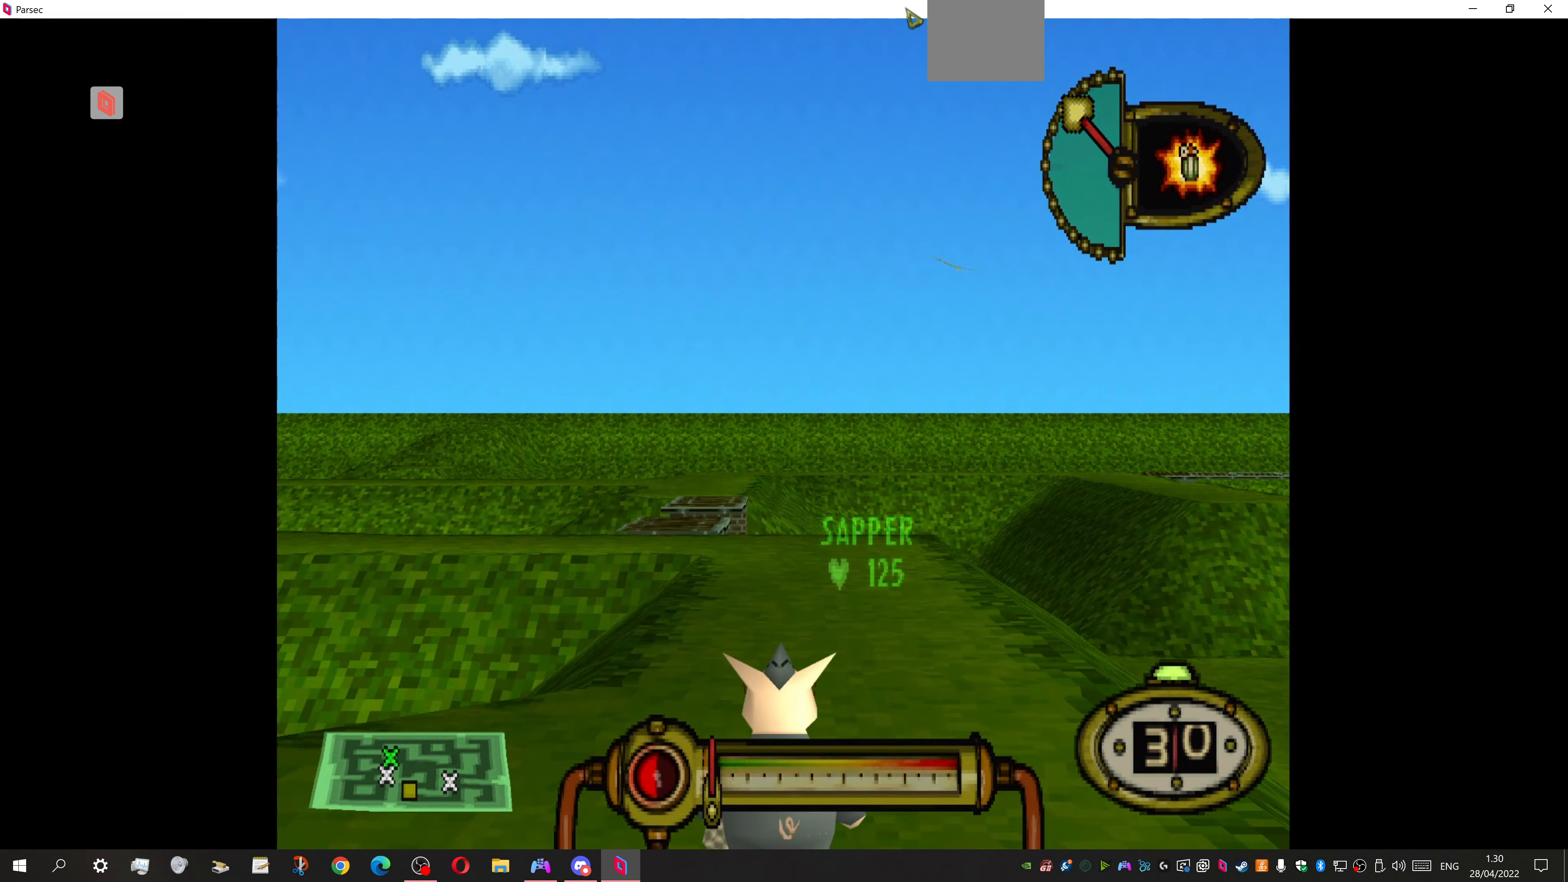
{"buttons": ["DPAD_UP"], "events": [[134, "DPAD_UP", "down"], [134, "L1", "up"], [200, "DPAD_RIGHT", "down"], [500, "DPAD_RIGHT", "up"]]}
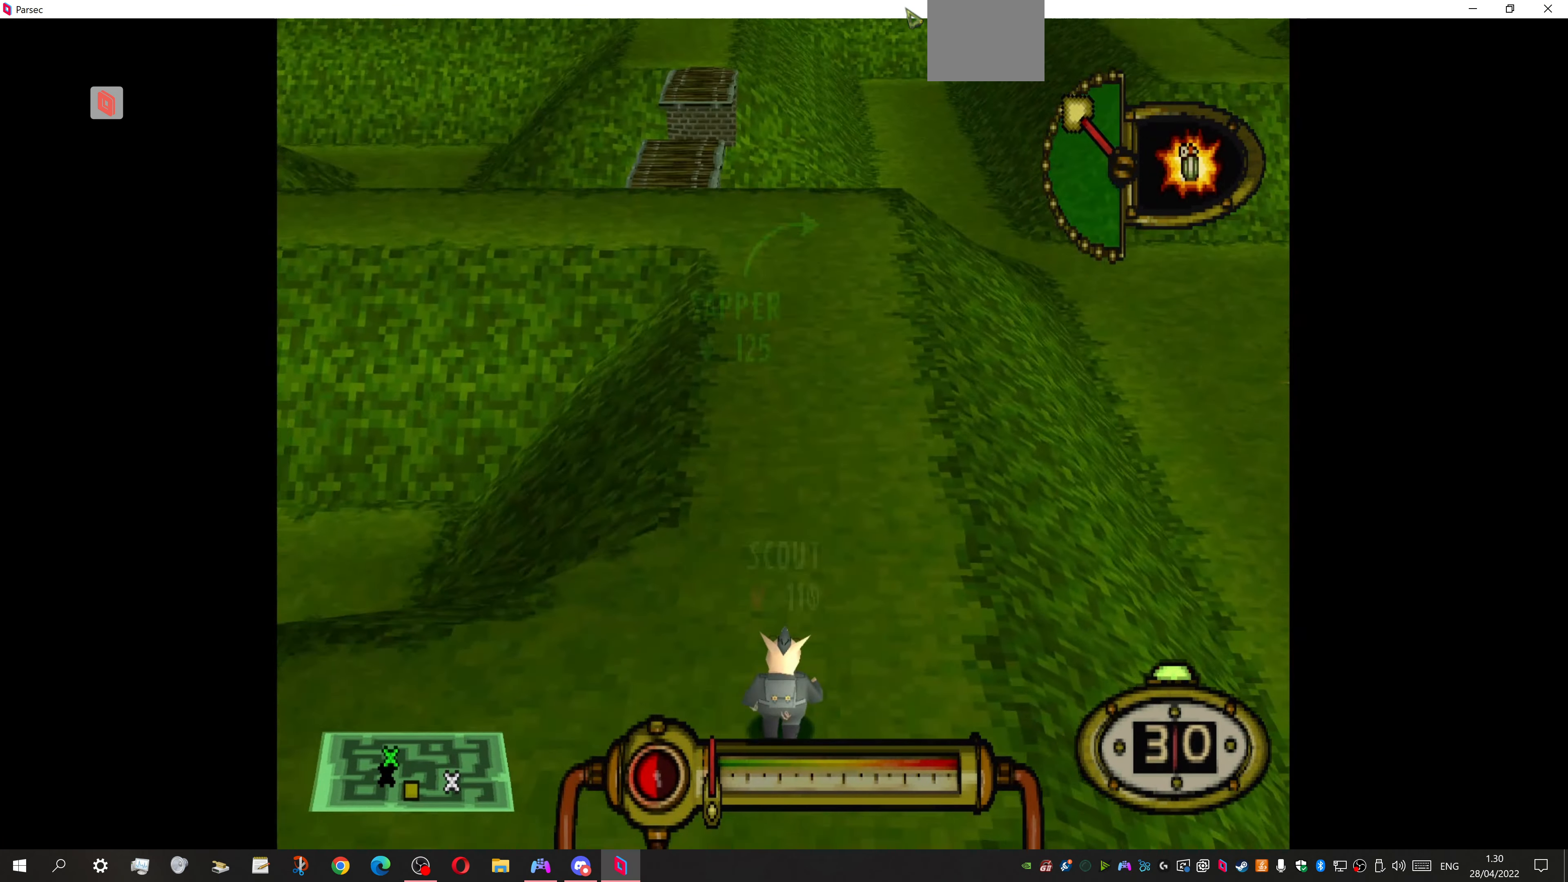
{"buttons": ["DPAD_UP", "DPAD_LEFT"], "events": [[400, "DPAD_LEFT", "down"]]}
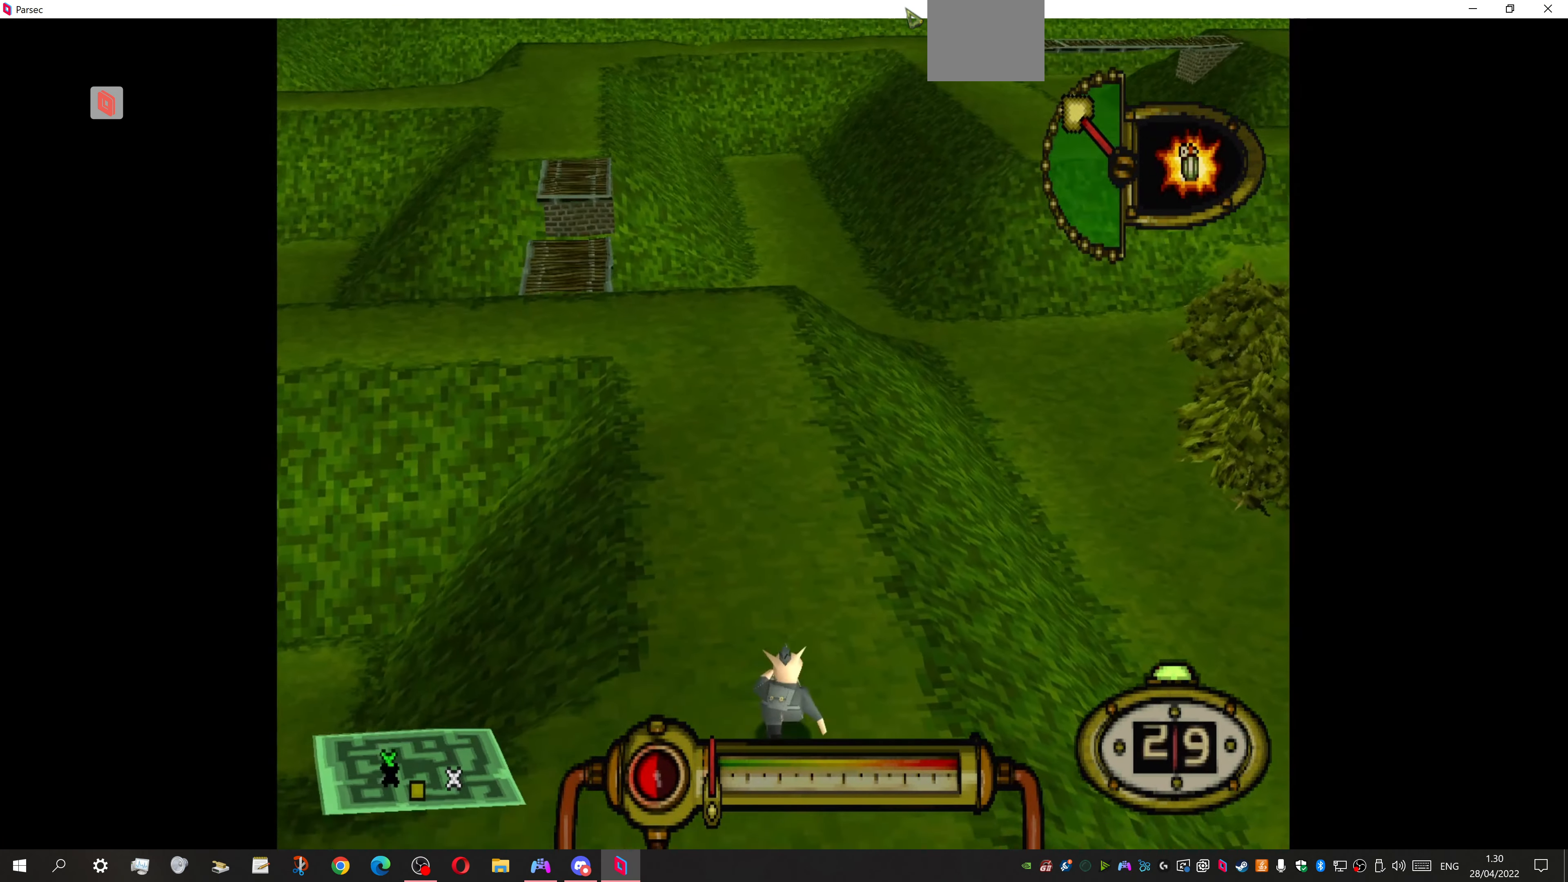
{"buttons": ["DPAD_UP"], "events": [[134, "DPAD_LEFT", "up"]]}
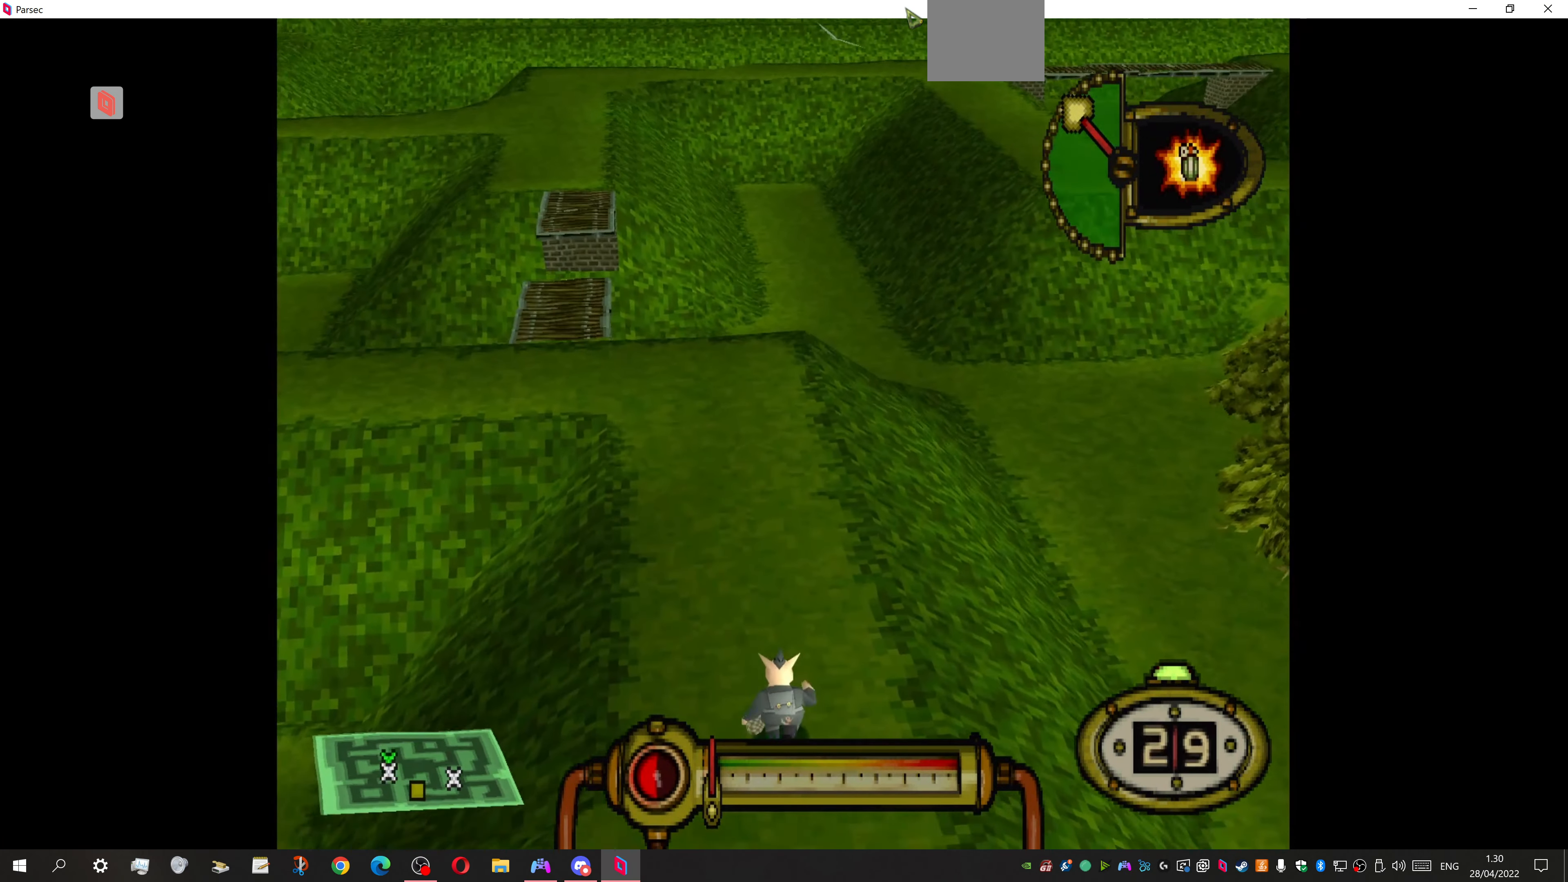
{"buttons": ["DPAD_UP"], "events": [[300, "DPAD_LEFT", "down"], [434, "DPAD_LEFT", "up"]]}
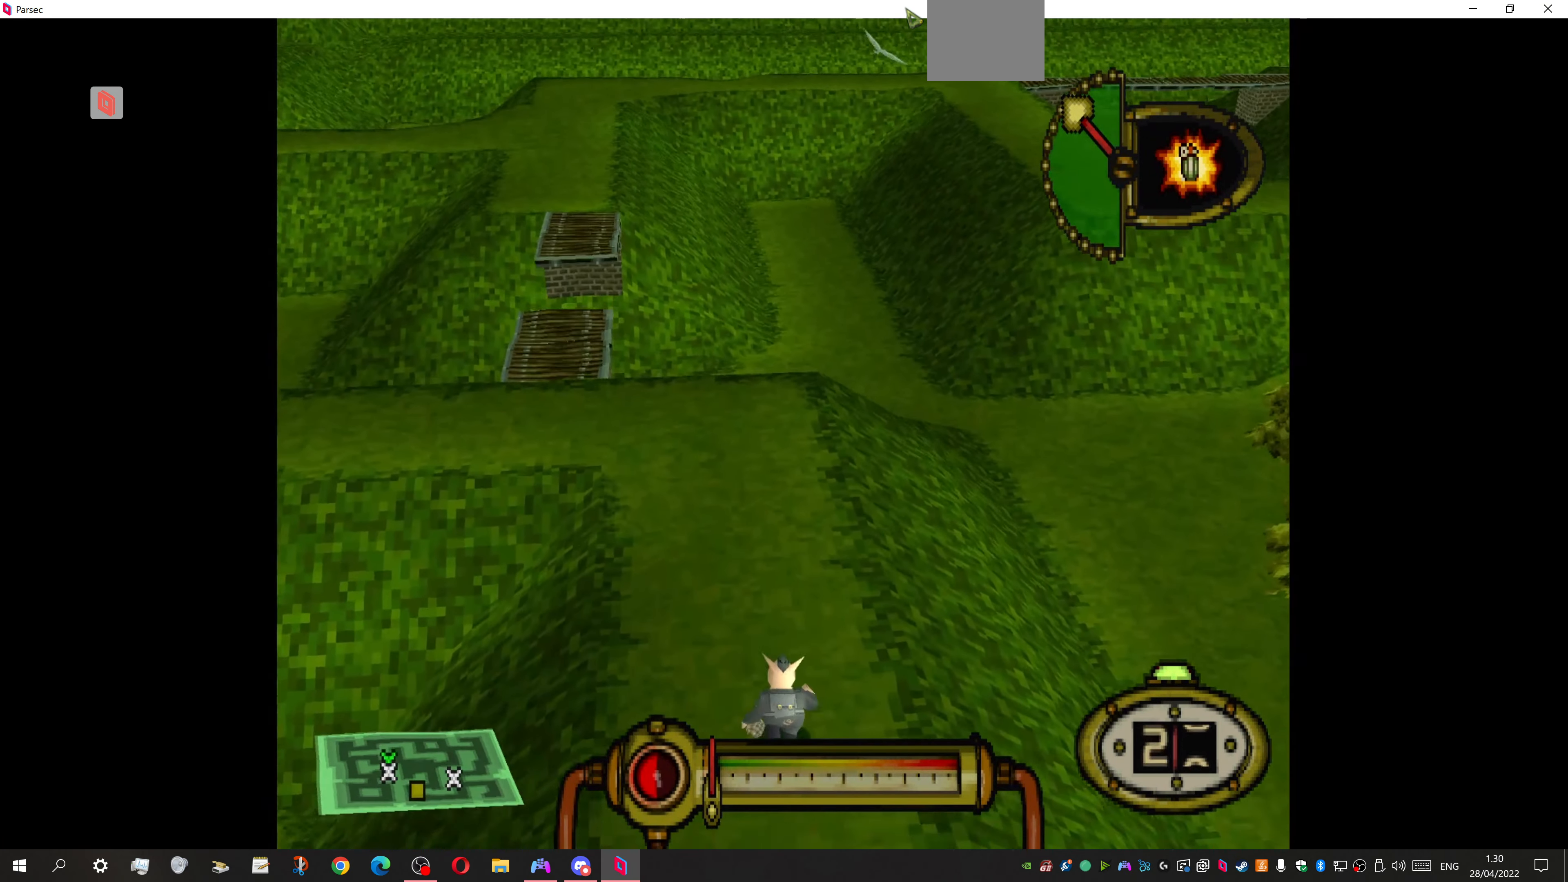
{"buttons": ["DPAD_LEFT"], "events": [[400, "DPAD_UP", "up"], [500, "DPAD_LEFT", "down"]]}
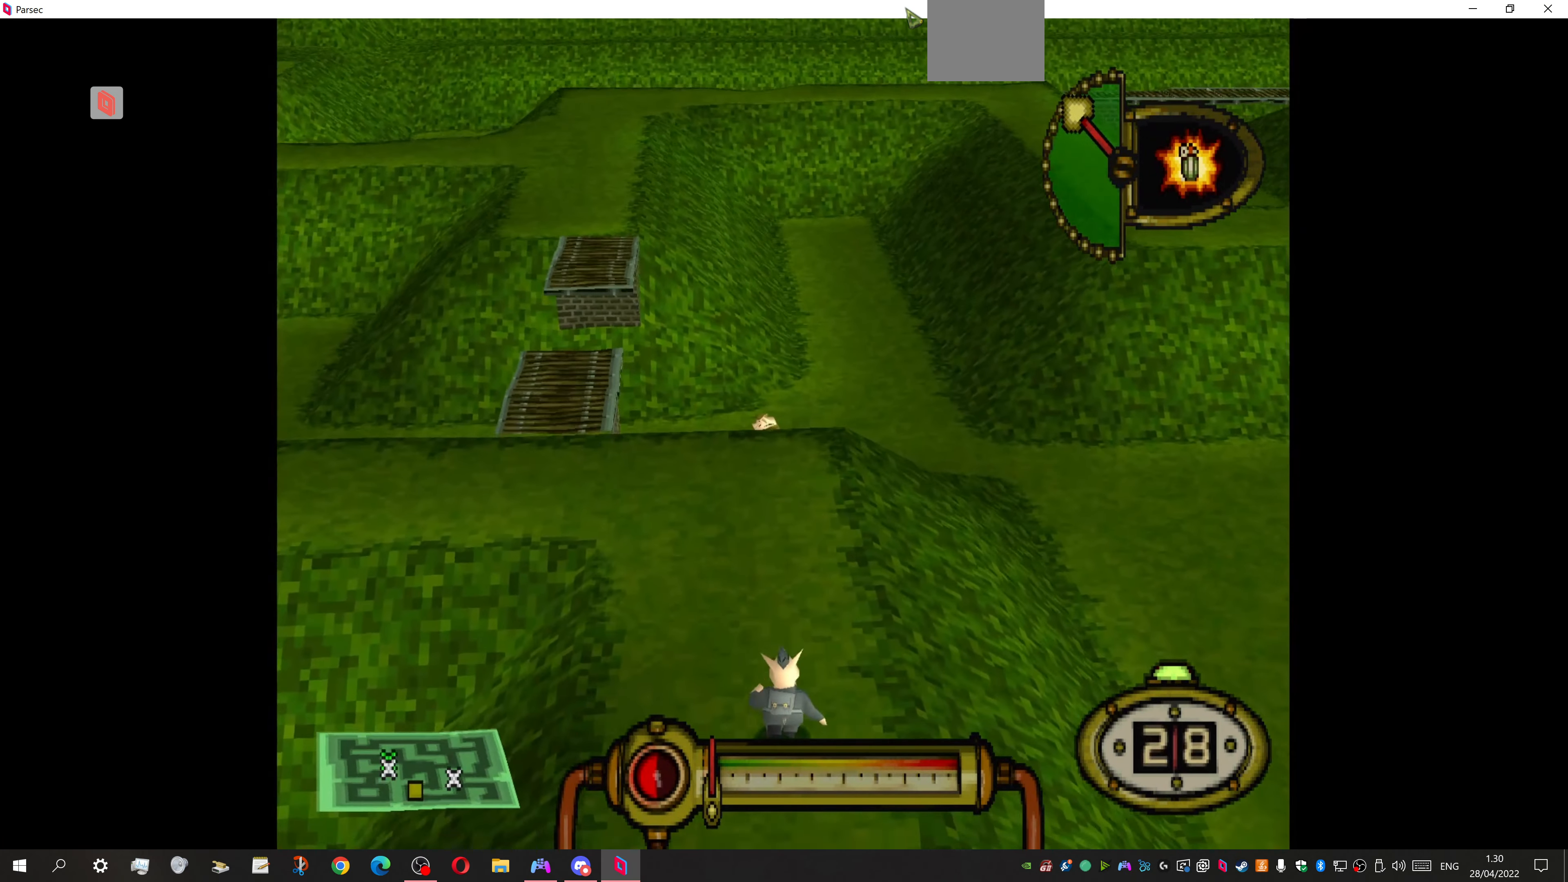
{"buttons": ["DPAD_LEFT"], "events": [[134, "DPAD_LEFT", "up"], [500, "DPAD_LEFT", "down"]]}
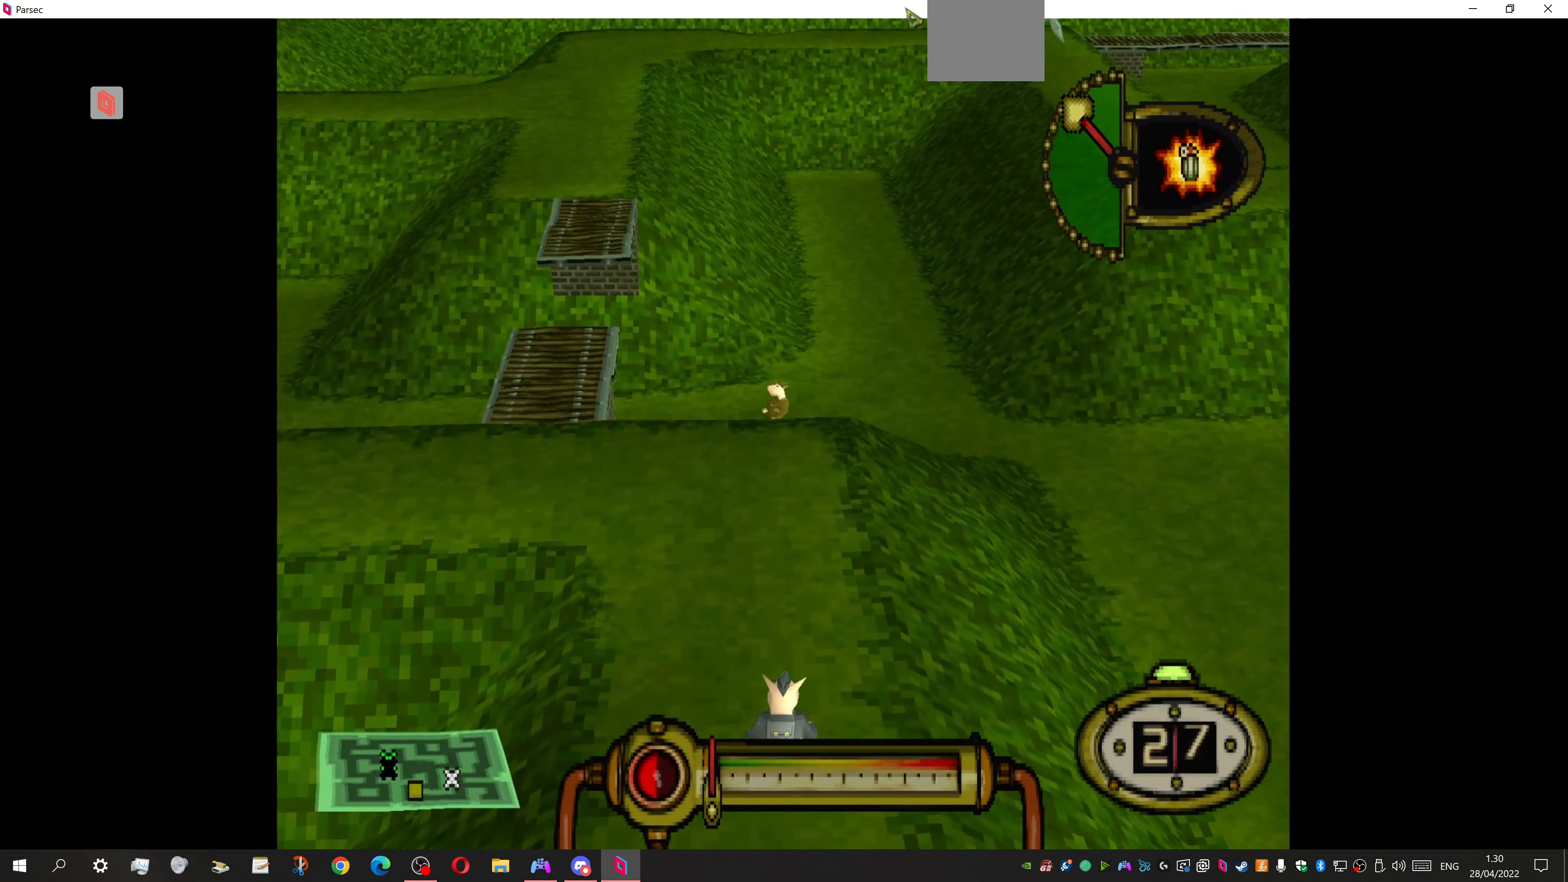
{"buttons": ["CROSS"], "events": [[100, "DPAD_LEFT", "up"], [300, "CROSS", "down"]]}
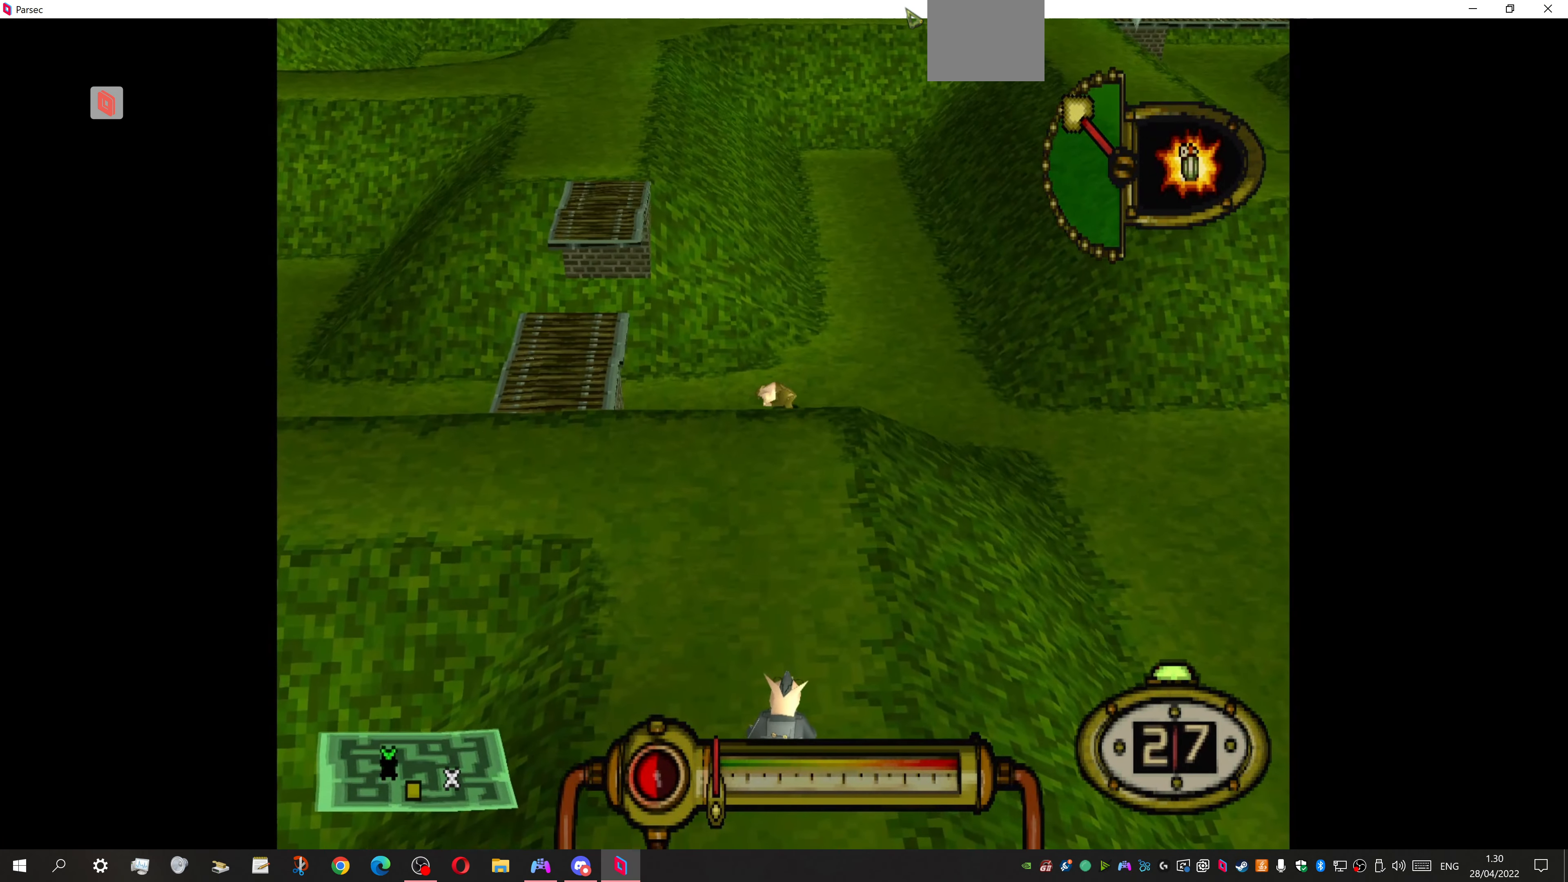
{"buttons": ["CROSS"], "events": []}
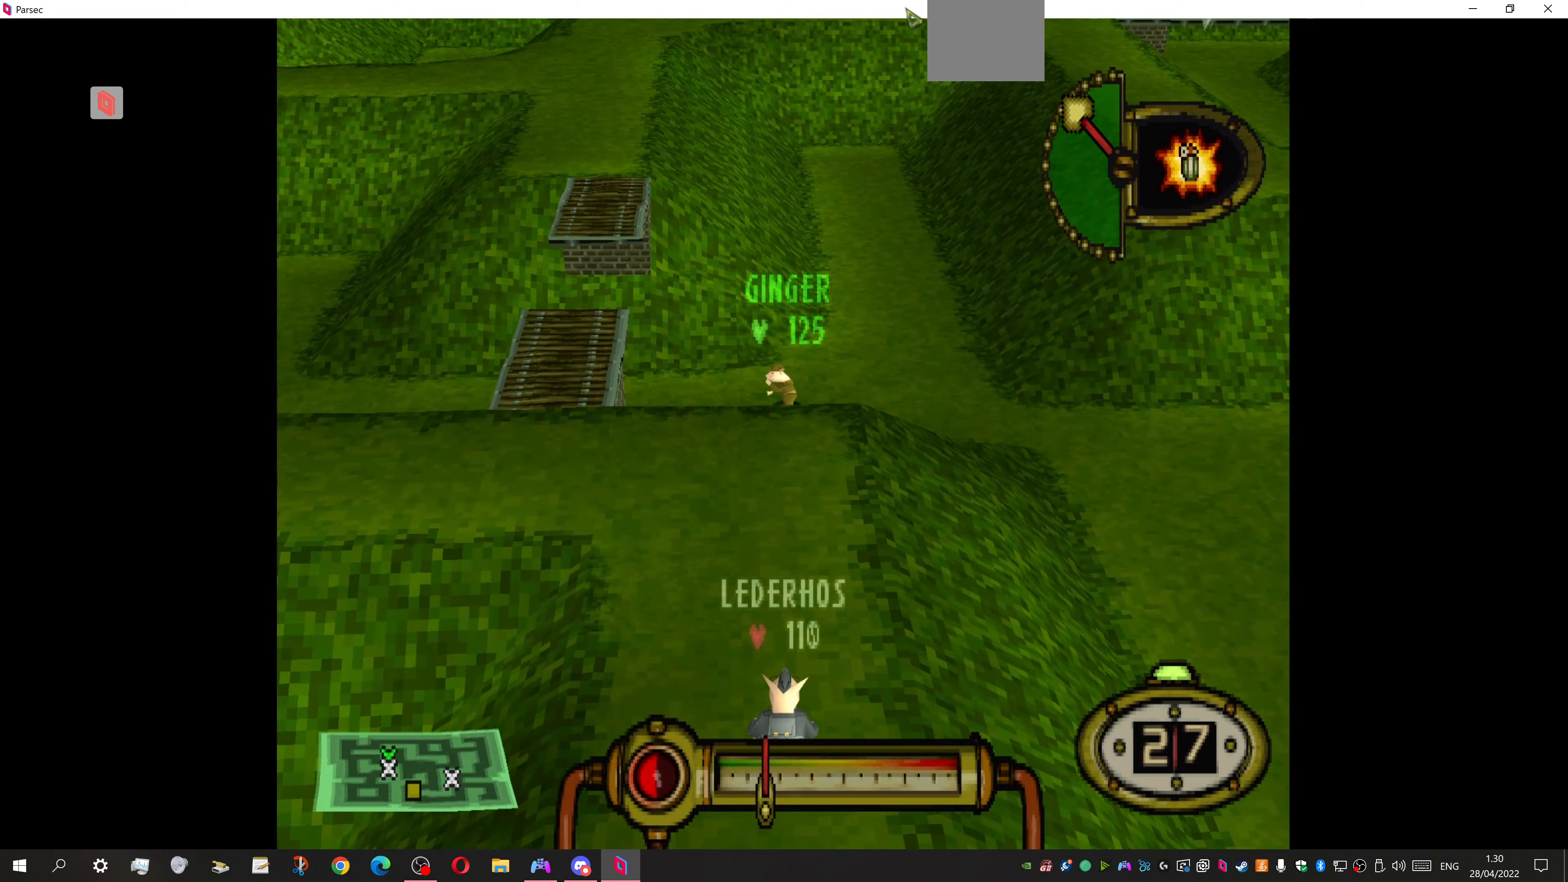
{"buttons": [], "events": [[267, "CROSS", "up"]]}
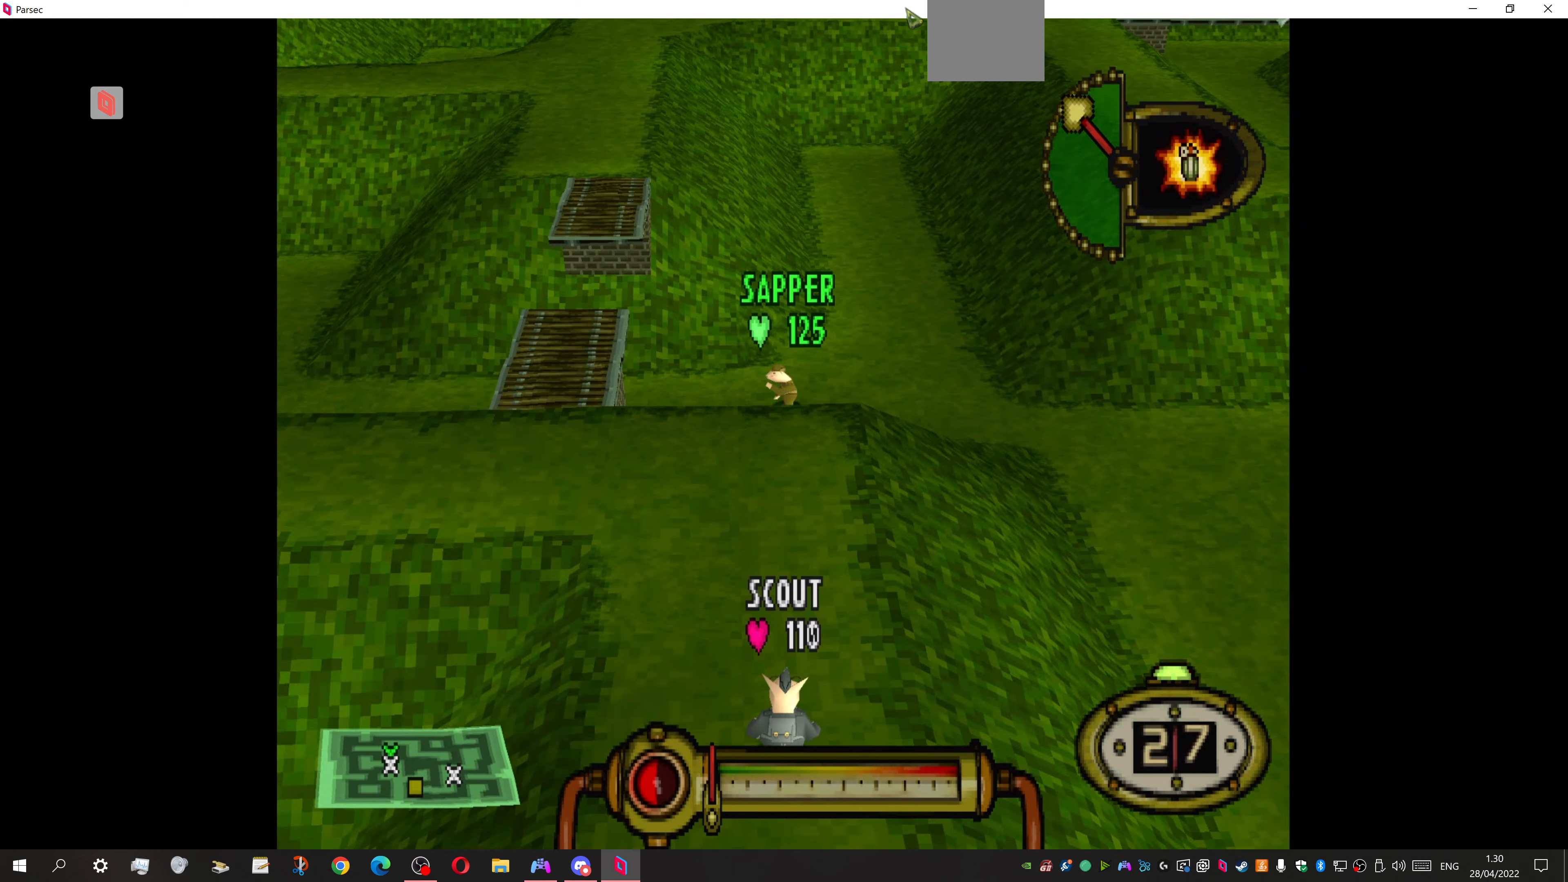
{"buttons": [], "events": []}
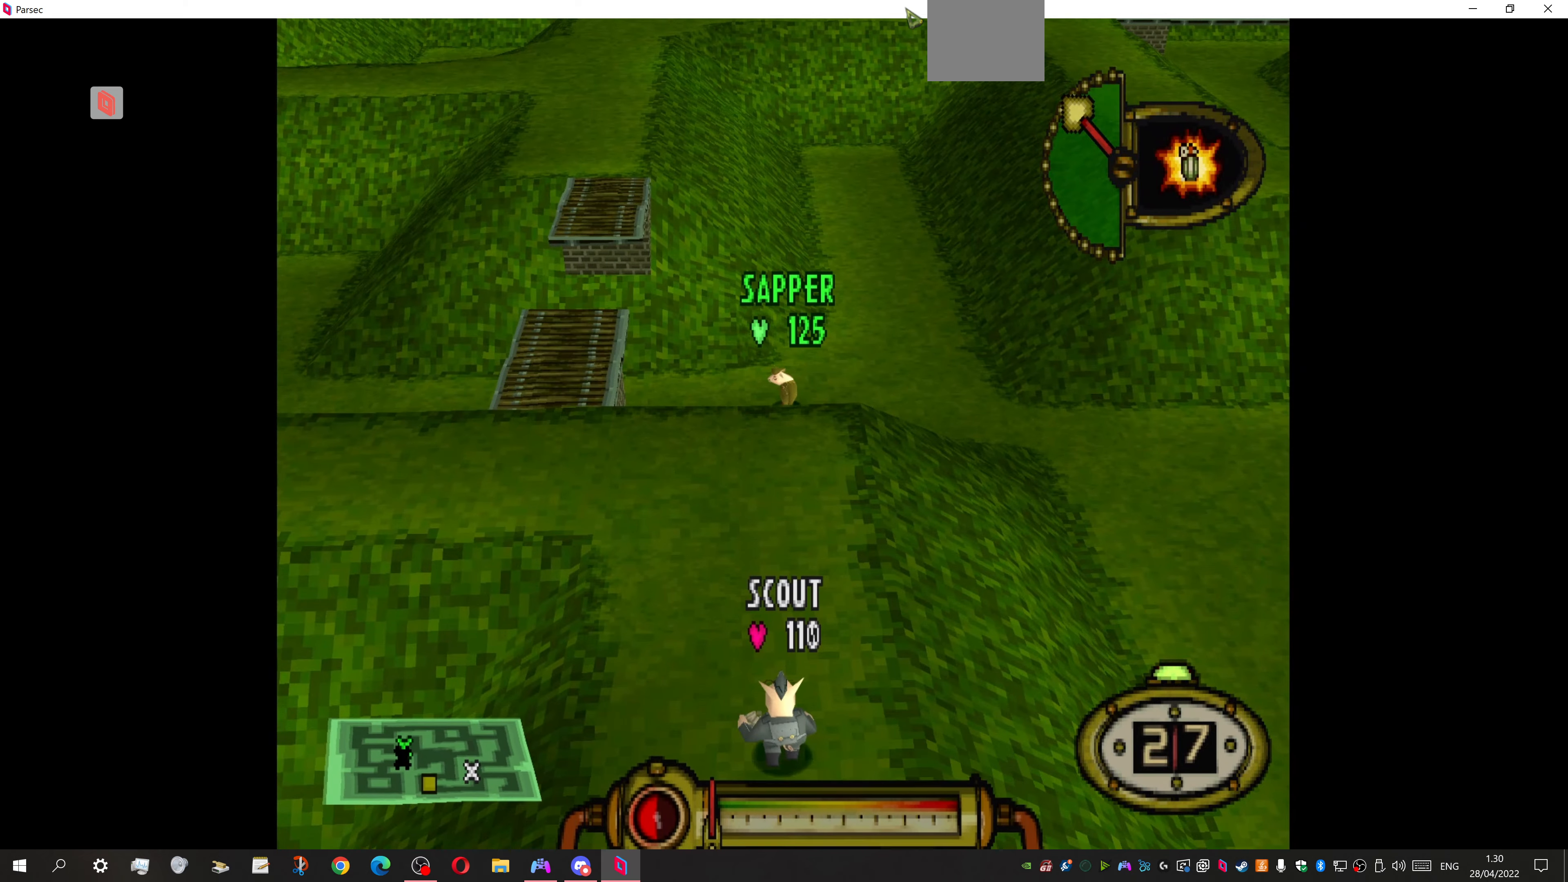
{"buttons": [], "events": []}
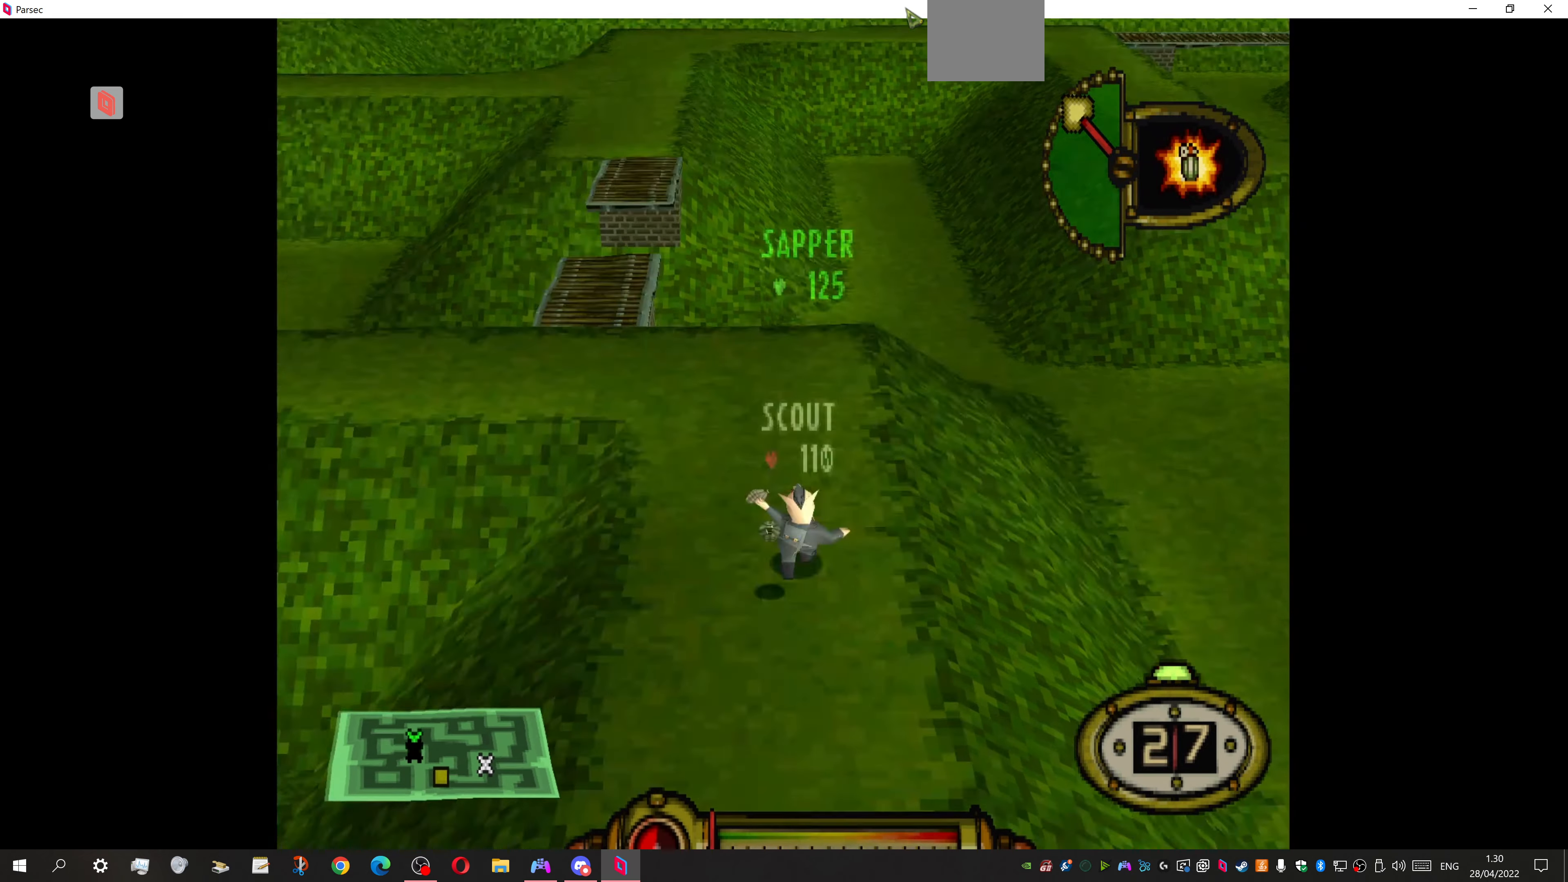
{"buttons": [], "events": []}
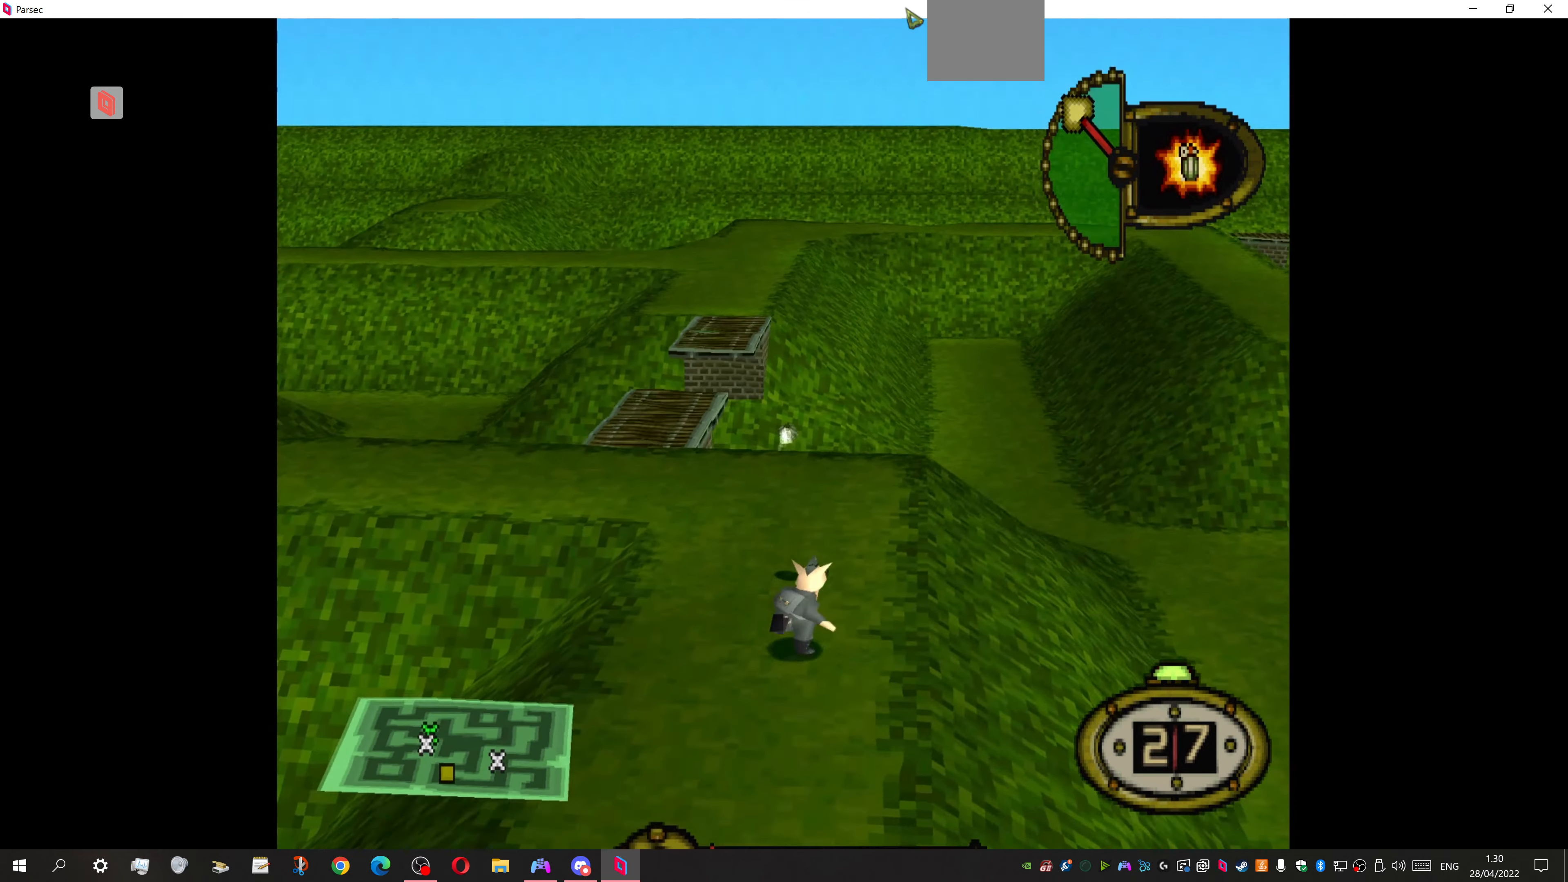
{"buttons": [], "events": []}
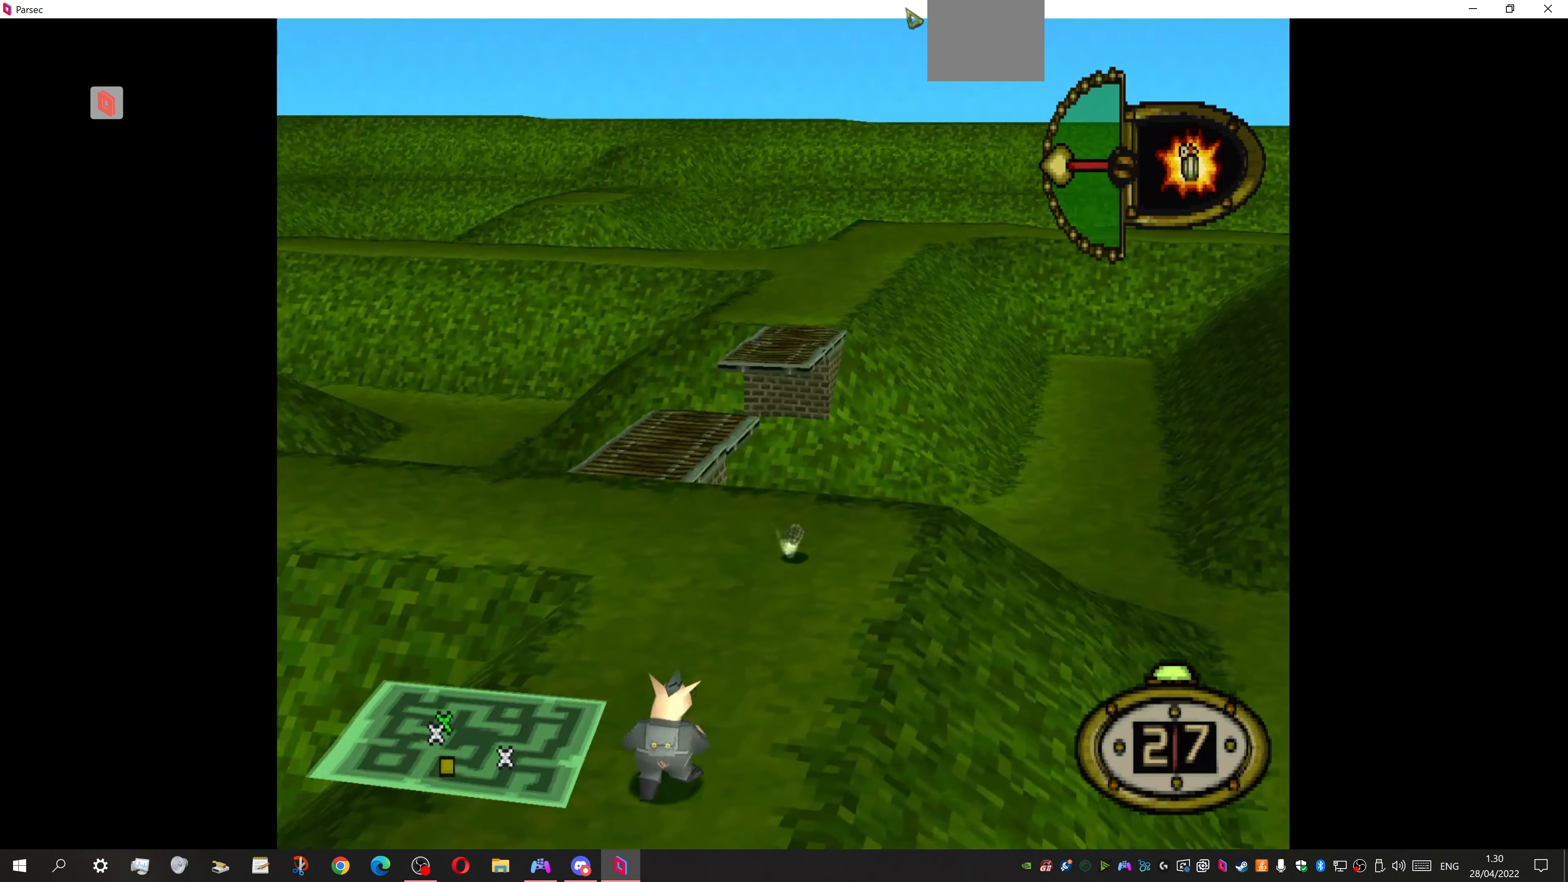
{"buttons": [], "events": []}
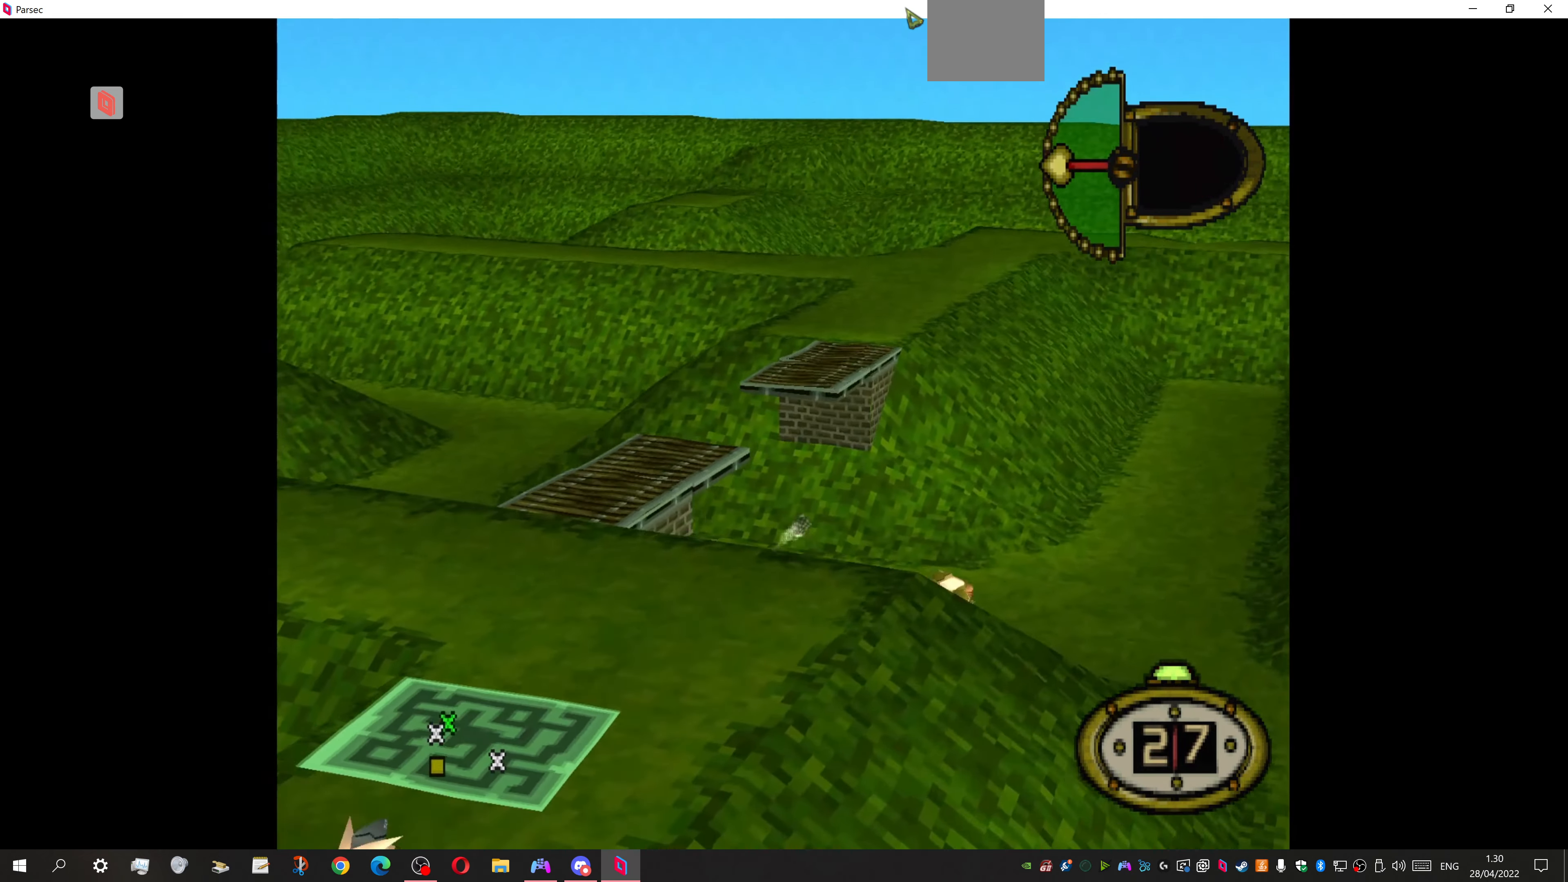
{"buttons": [], "events": []}
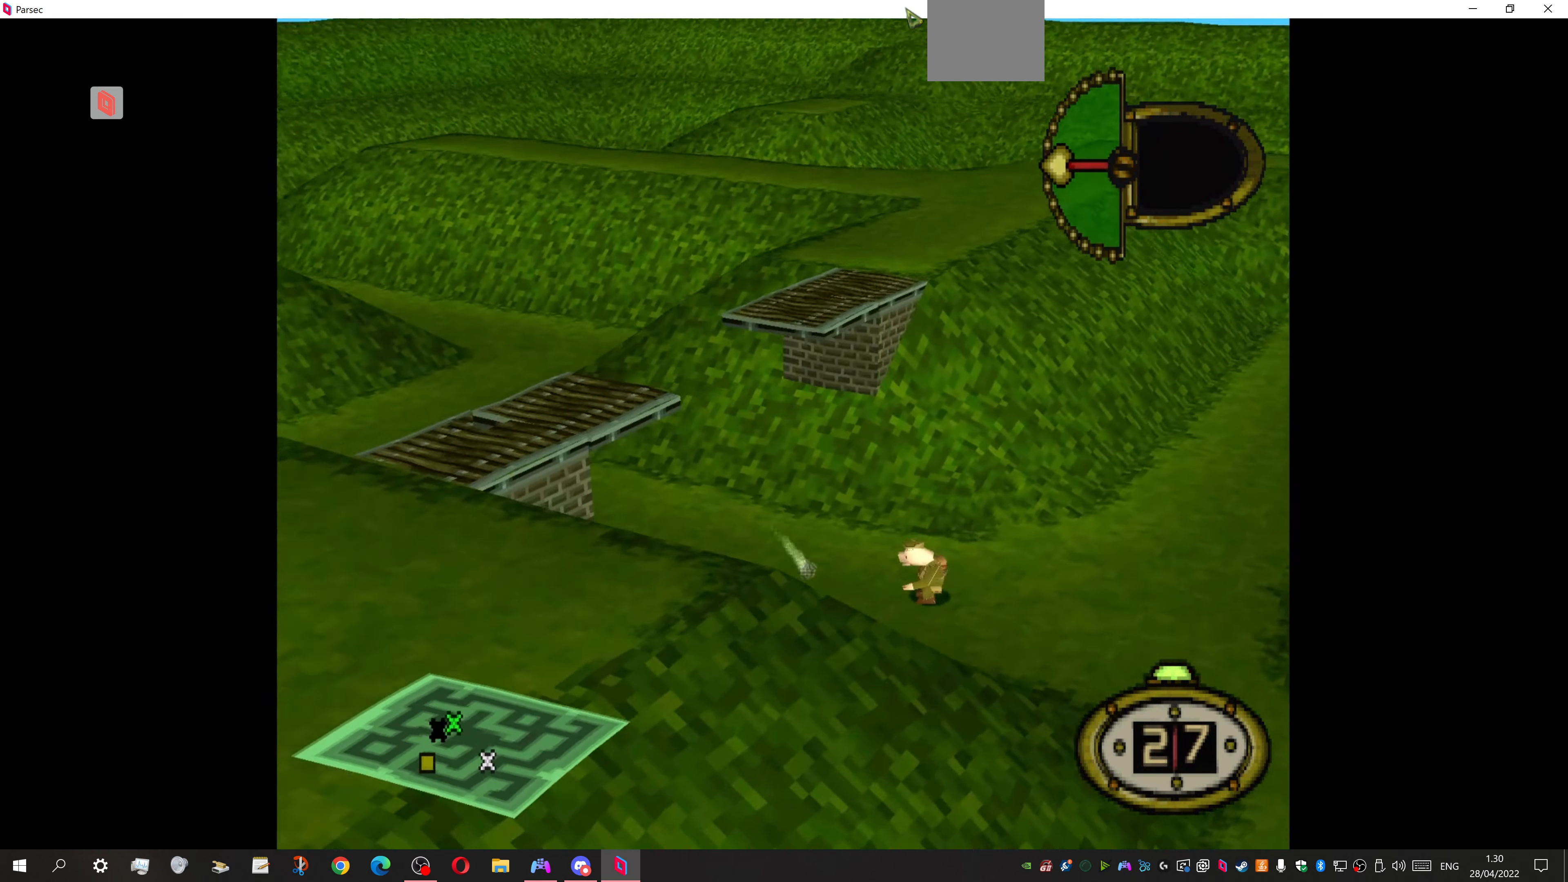
{"buttons": [], "events": [[200, "CROSS", "down"], [300, "CROSS", "up"]]}